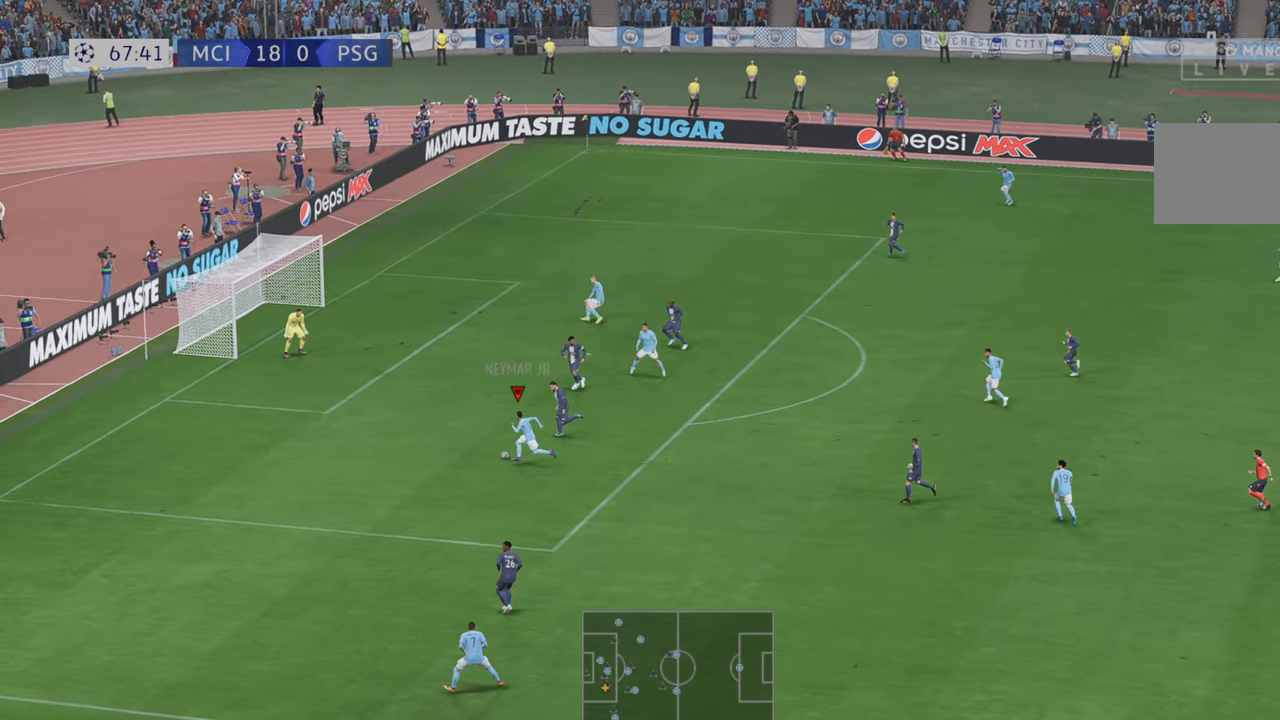
Gameplay with a controller (Xbox layout); each line is a JSON object with the inputs held at the frame after it. "events" lists button and stick changes between this image and that frame as [ms after this image, input, new state], when the widget could be followed in between. Not read: L3 R3.
{"buttons": ["R2"], "left_stick": "right", "right_stick": "center", "events": [[84, "left_stick", "right"]]}
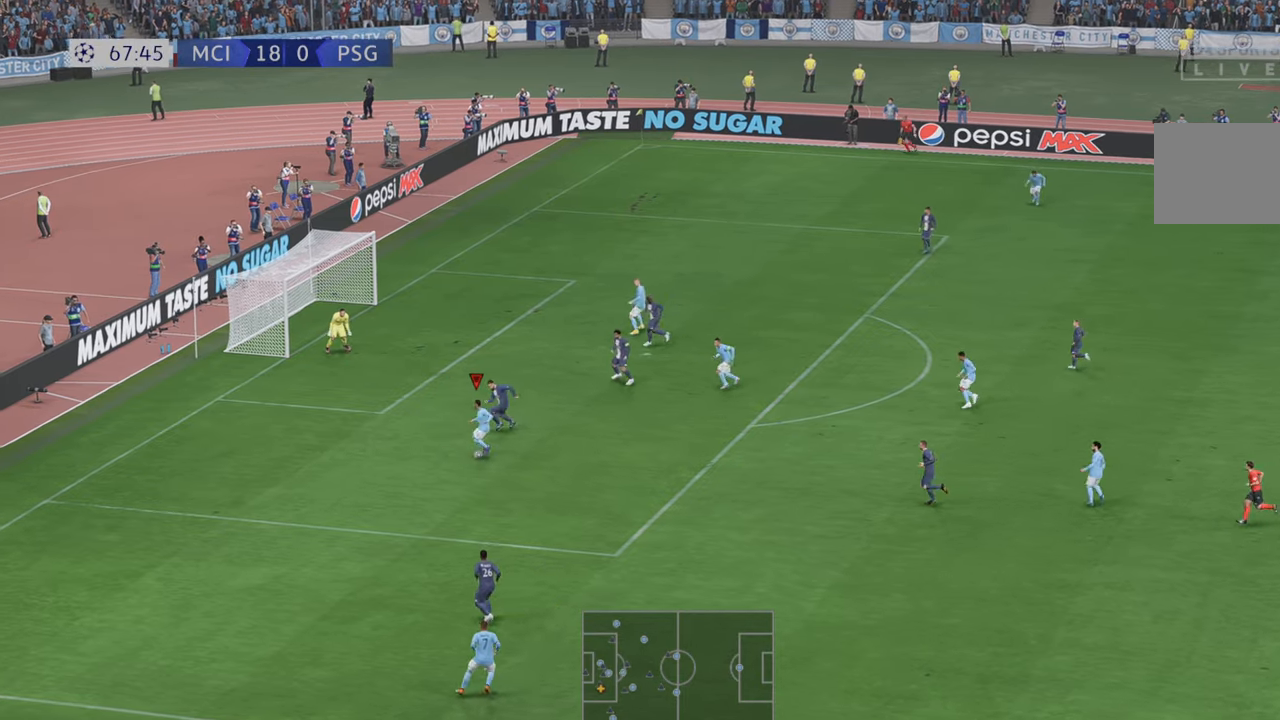
{"buttons": ["R2"], "left_stick": "up-right", "right_stick": "center", "events": [[134, "left_stick", "up-right"]]}
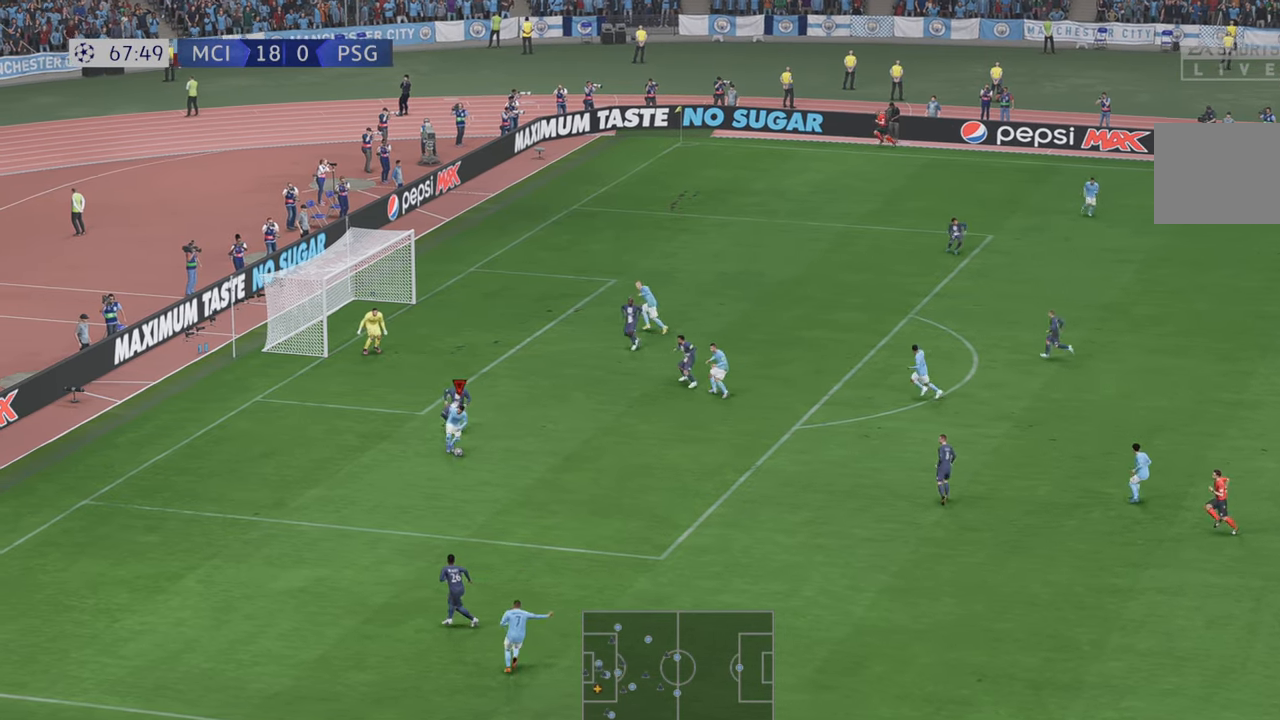
{"buttons": ["R2"], "left_stick": "up-right", "right_stick": "center", "events": [[100, "left_stick", "up"], [200, "left_stick", "up-right"]]}
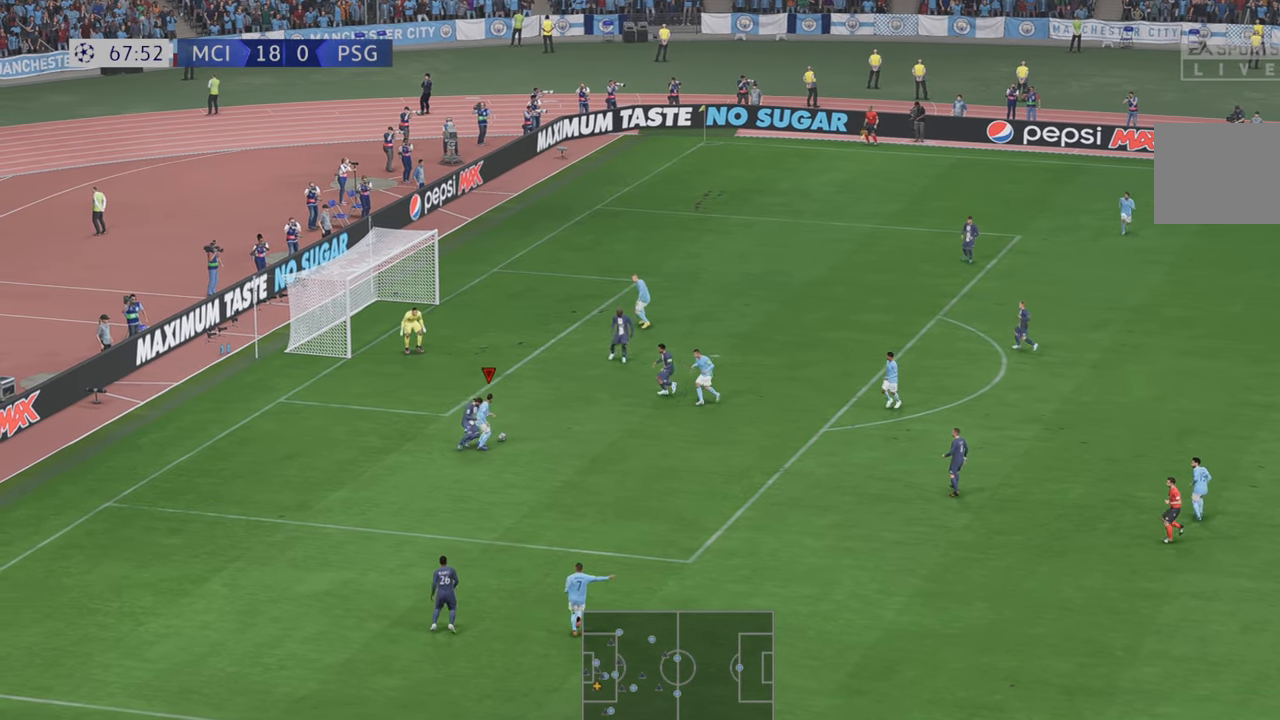
{"buttons": [], "left_stick": "up", "right_stick": "center", "events": [[167, "left_stick", "up"], [300, "left_stick", "up-left"], [350, "R2", "up"], [500, "left_stick", "up"]]}
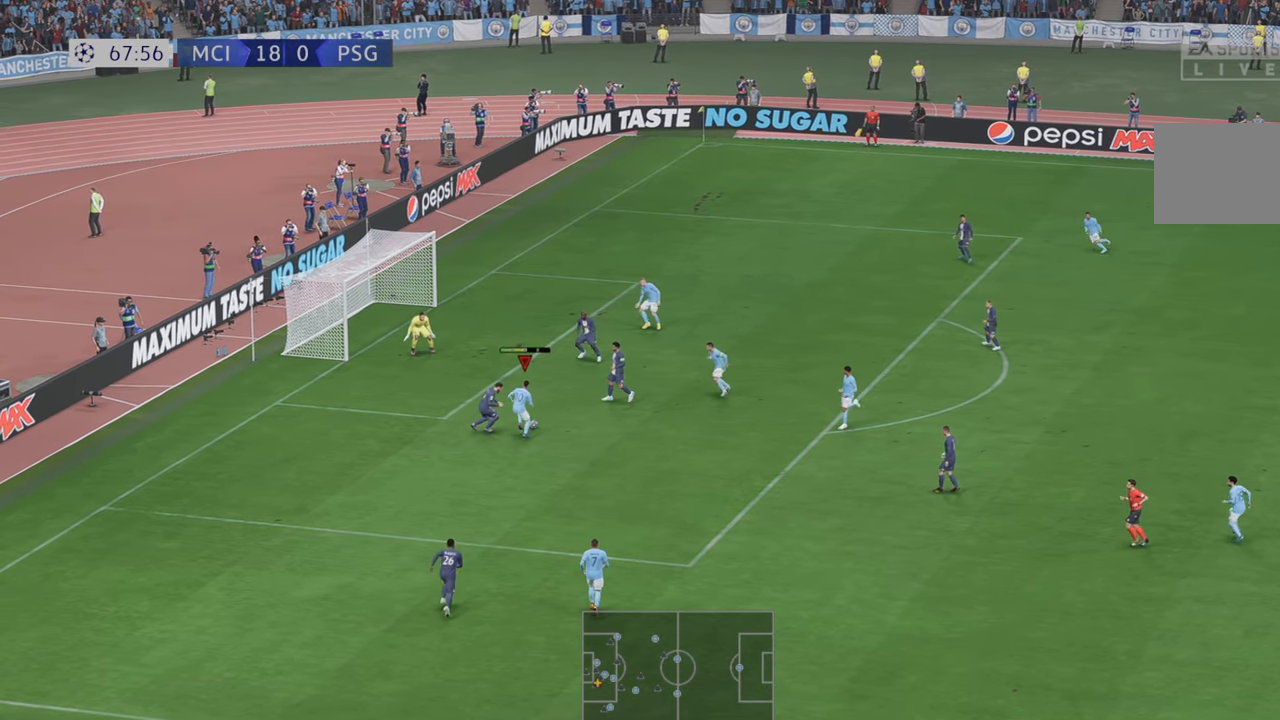
{"buttons": [], "left_stick": "left", "right_stick": "center", "events": [[167, "left_stick", "up-left"], [350, "left_stick", "left"]]}
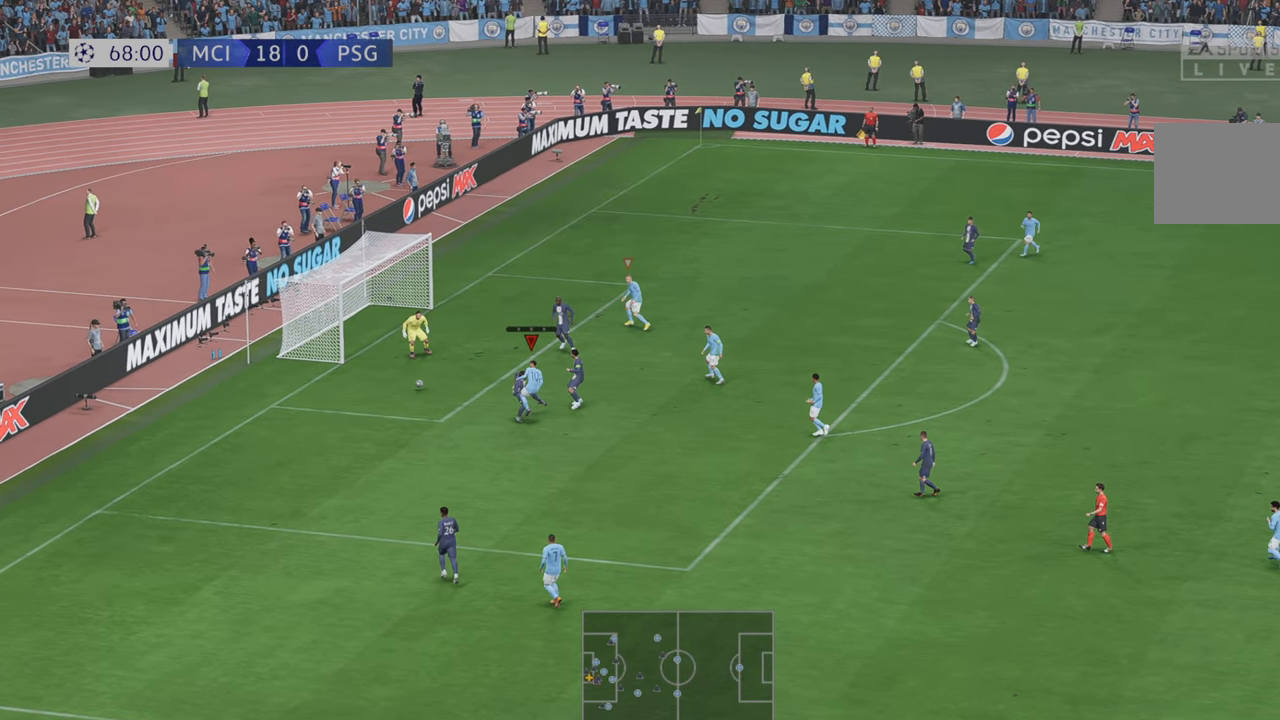
{"buttons": [], "left_stick": "left", "right_stick": "center", "events": []}
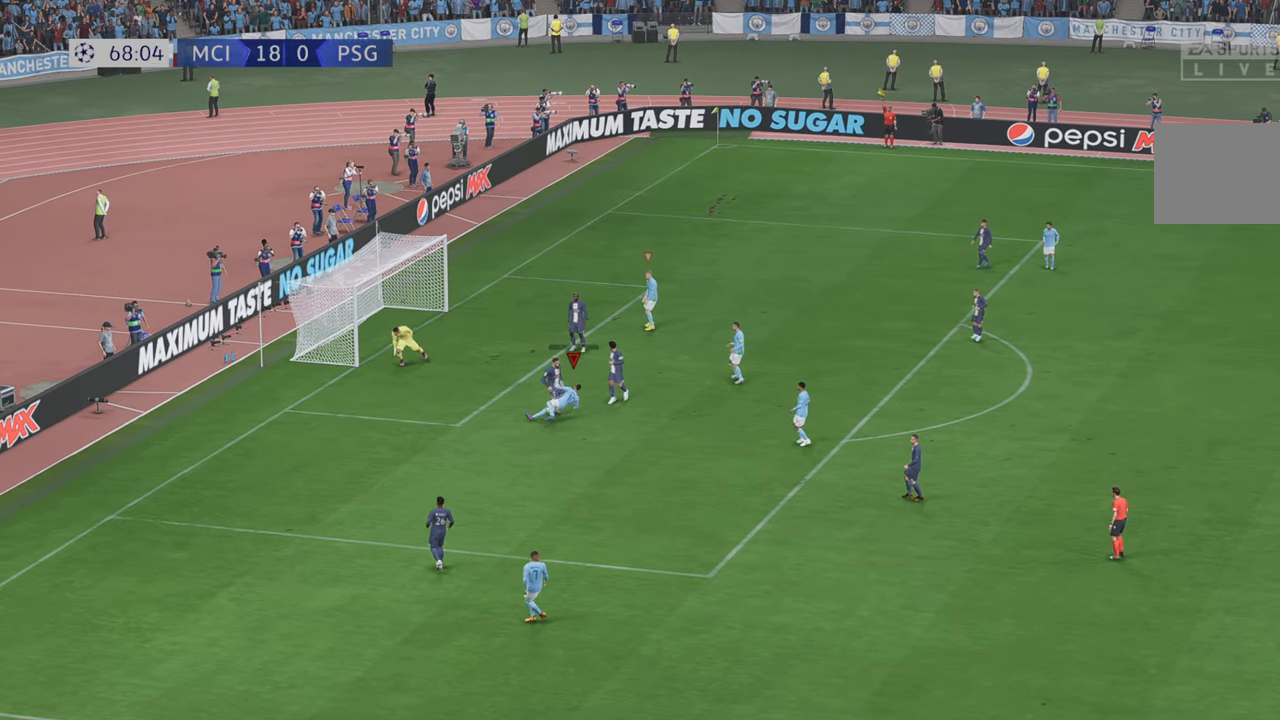
{"buttons": [], "left_stick": "center", "right_stick": "center", "events": [[34, "left_stick", "center"]]}
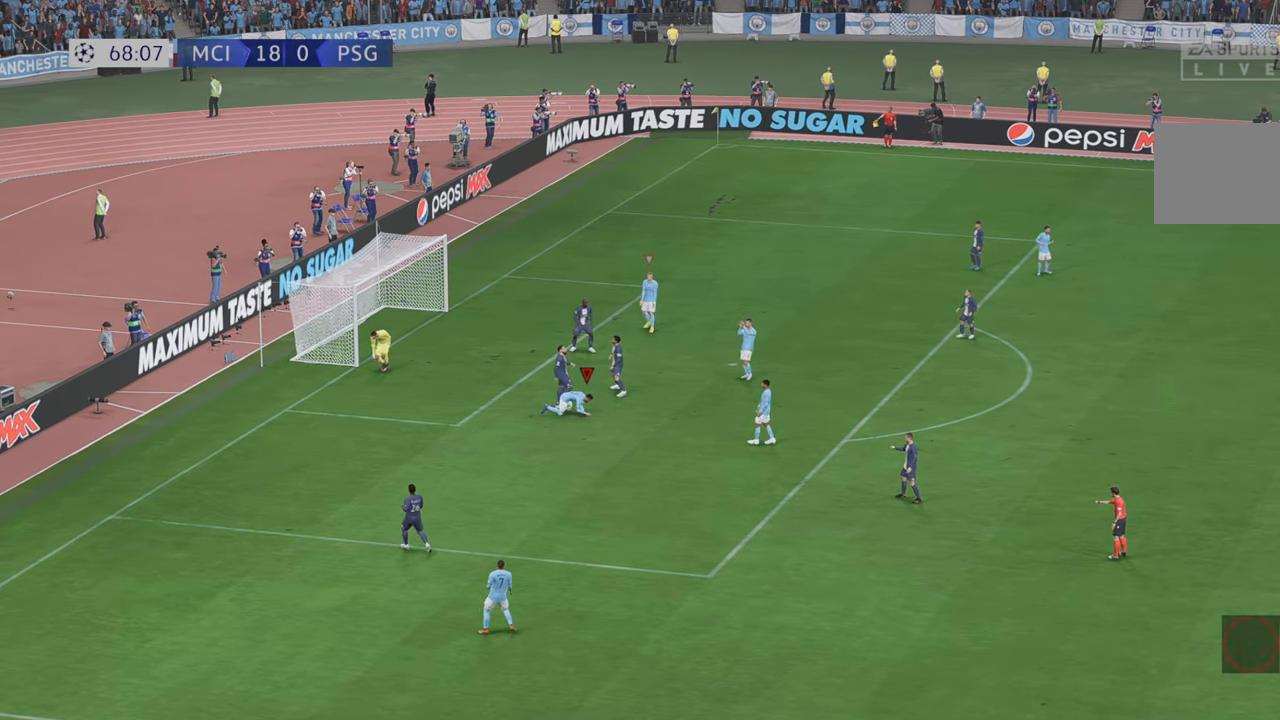
{"buttons": [], "left_stick": "center", "right_stick": "center", "events": []}
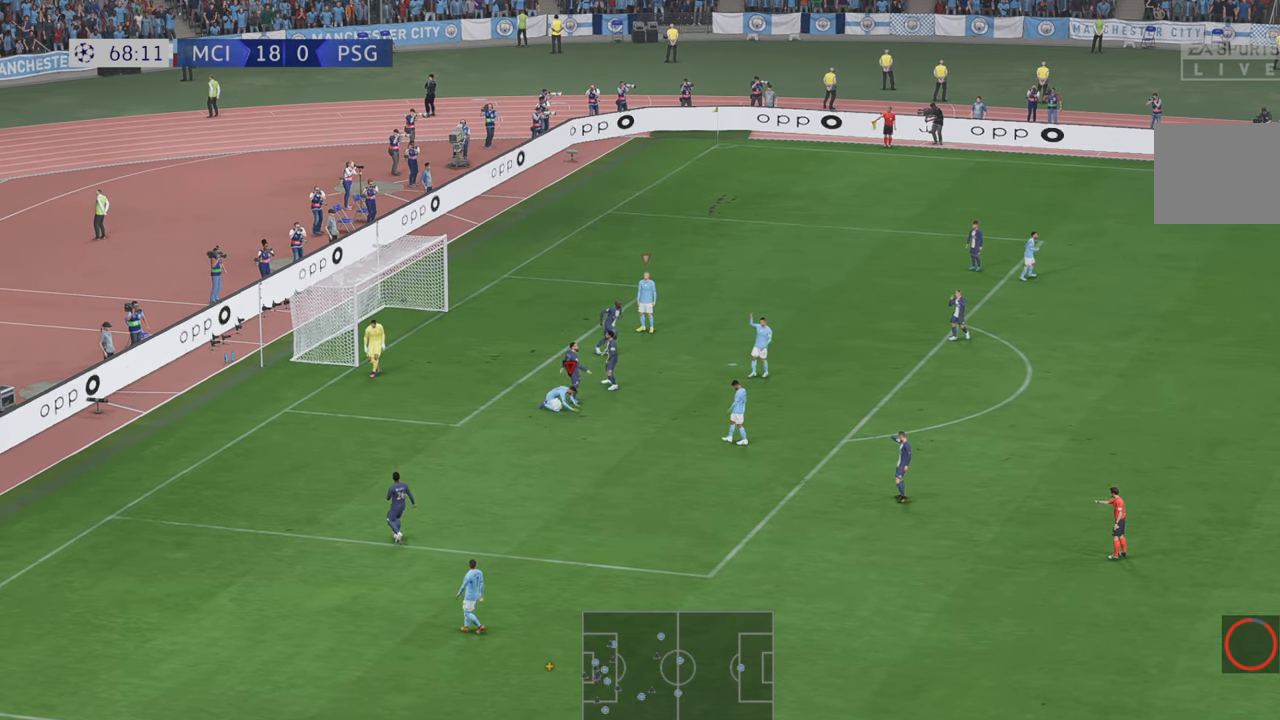
{"buttons": [], "left_stick": "center", "right_stick": "center", "events": []}
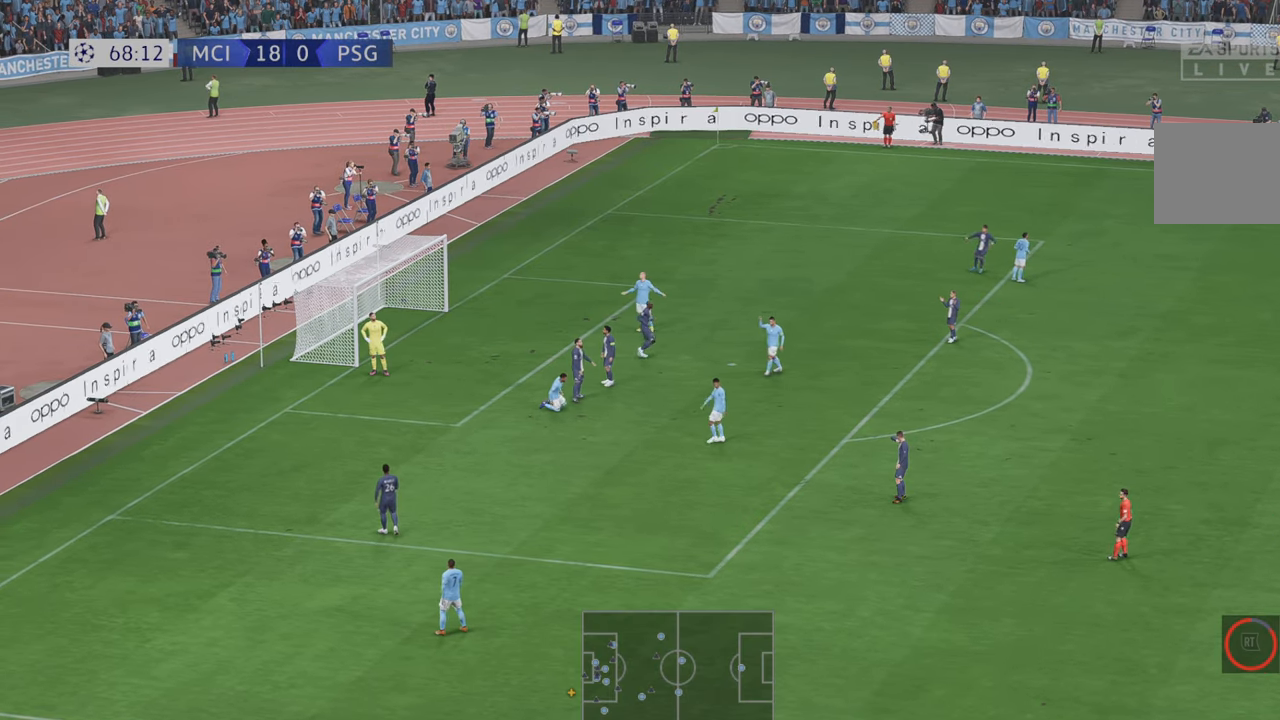
{"buttons": [], "left_stick": "center", "right_stick": "center", "events": []}
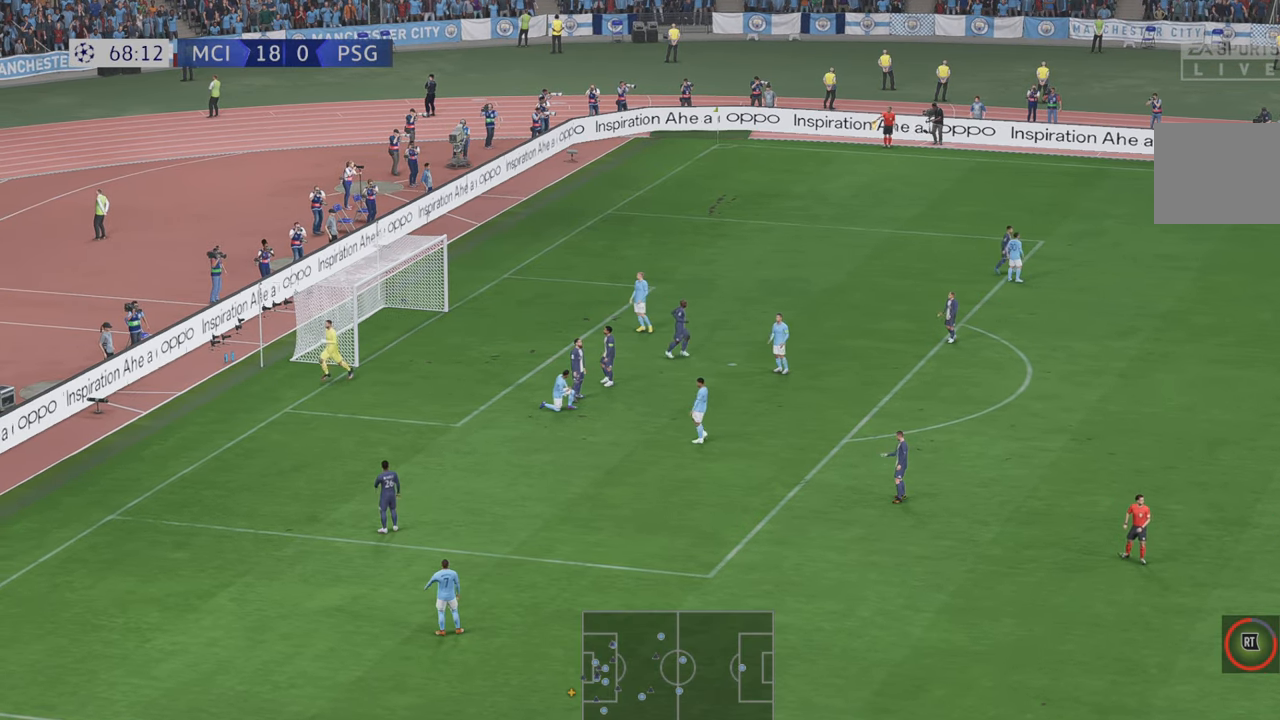
{"buttons": [], "left_stick": "center", "right_stick": "center", "events": []}
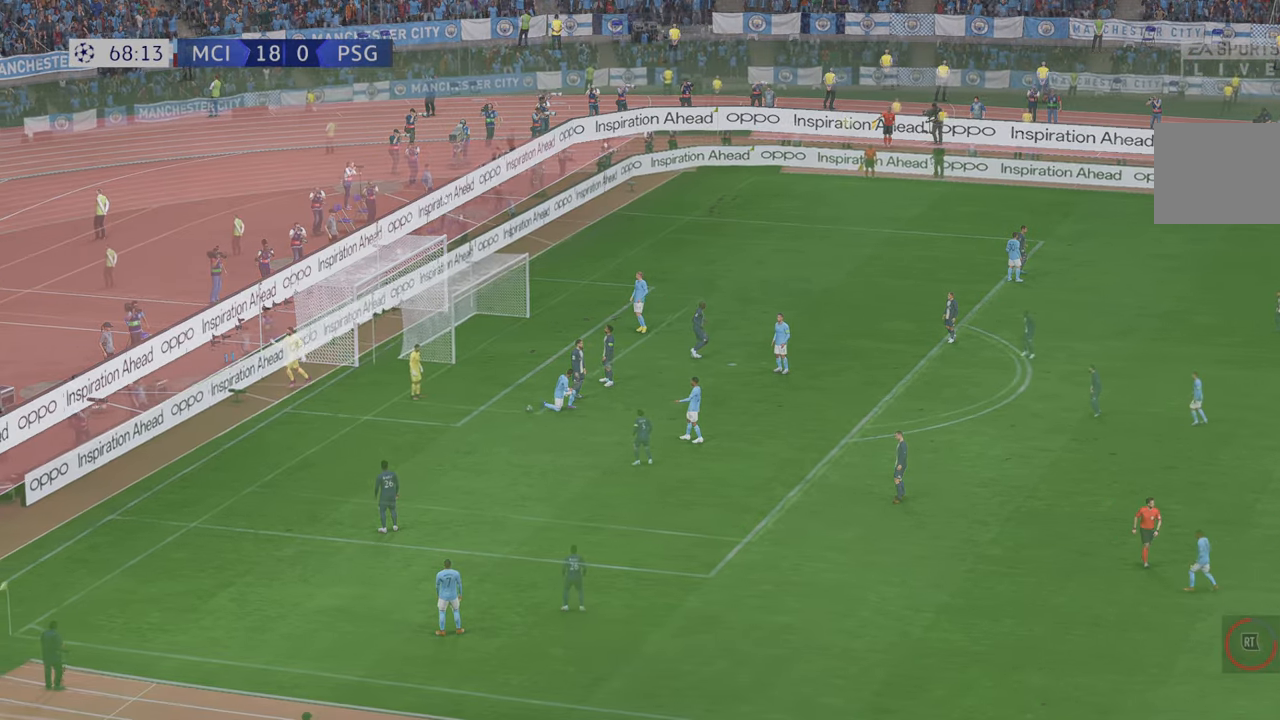
{"buttons": [], "left_stick": "center", "right_stick": "center", "events": []}
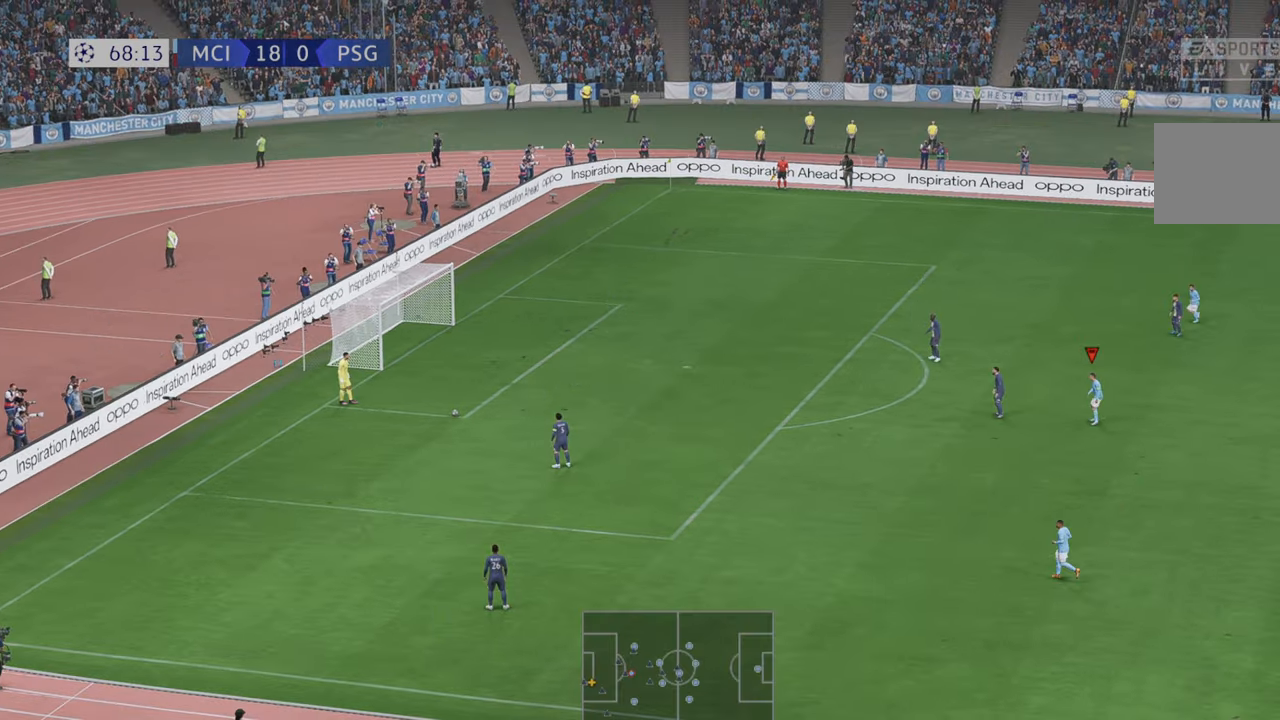
{"buttons": [], "left_stick": "center", "right_stick": "center", "events": []}
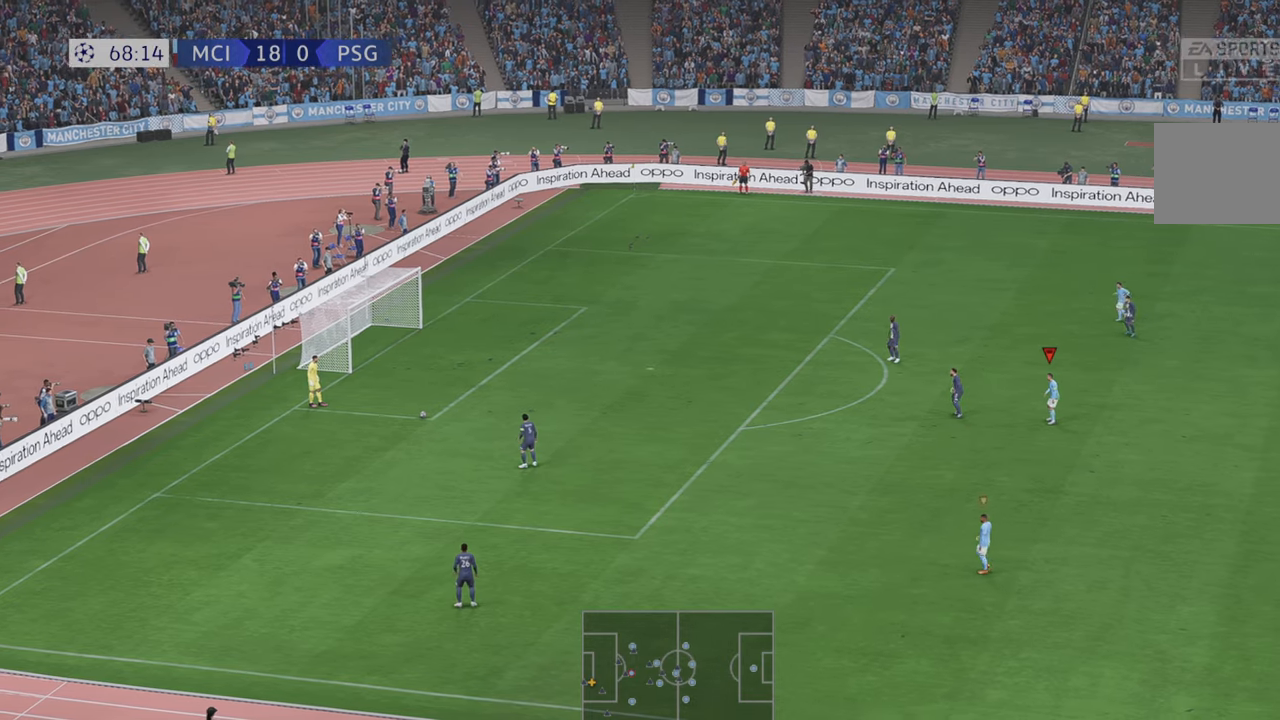
{"buttons": ["R2"], "left_stick": "center", "right_stick": "center", "events": [[484, "R2", "down"]]}
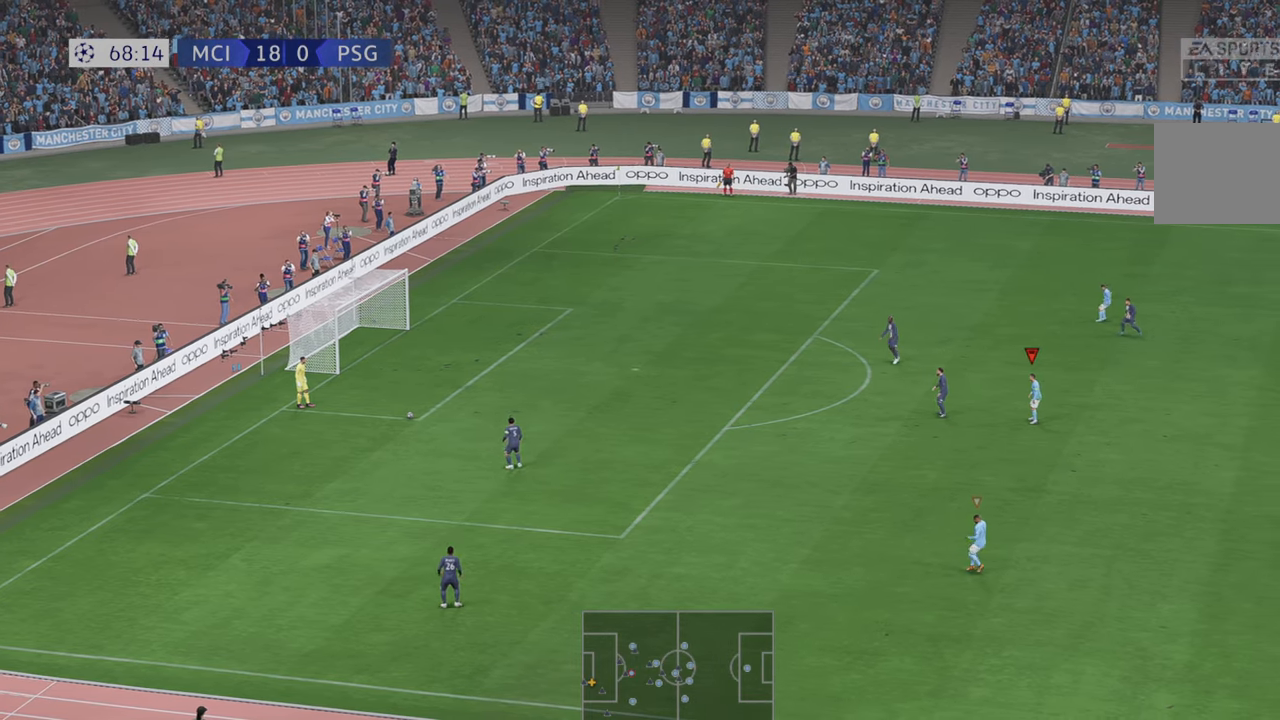
{"buttons": ["R2"], "left_stick": "center", "right_stick": "center", "events": []}
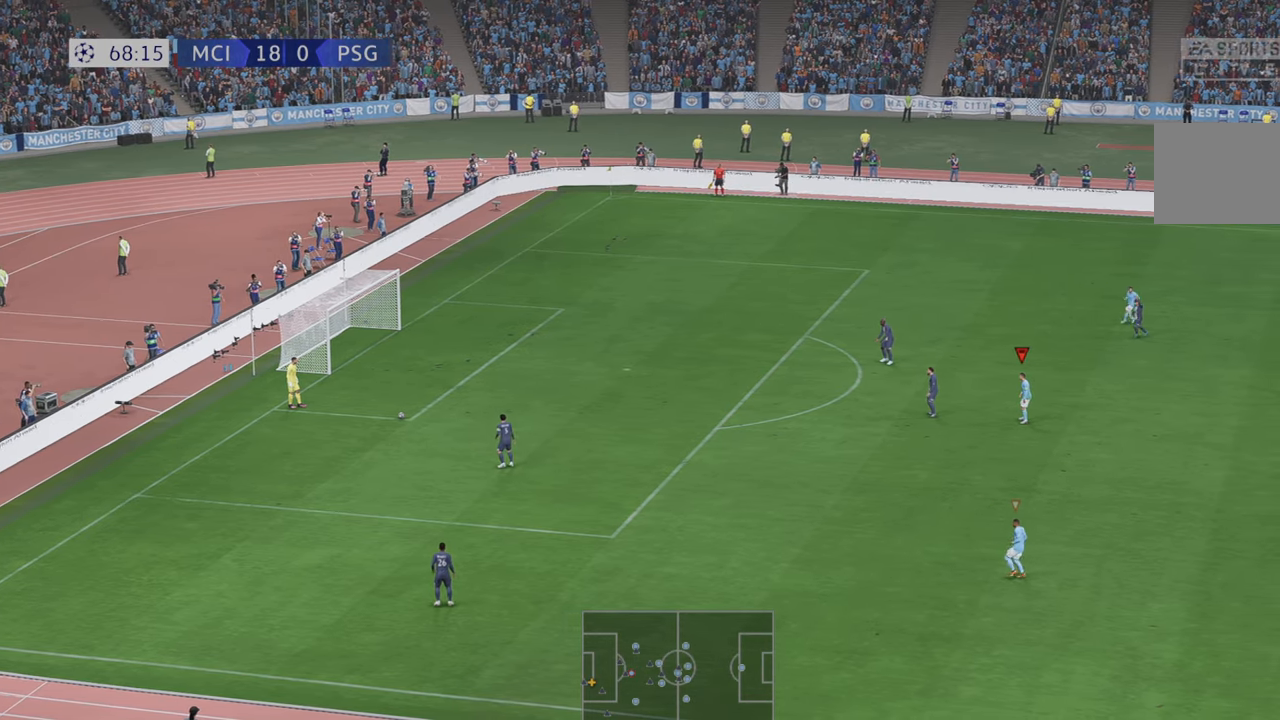
{"buttons": ["R2"], "left_stick": "left", "right_stick": "center", "events": [[184, "left_stick", "left"]]}
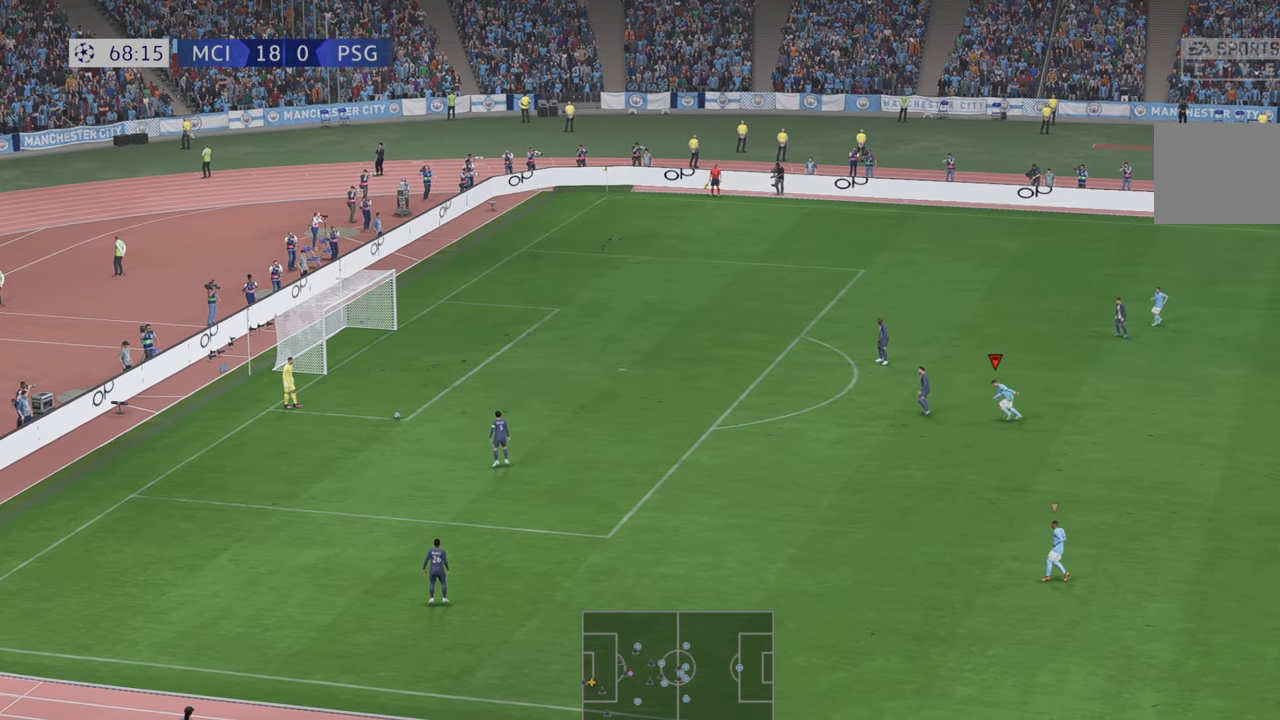
{"buttons": ["R2"], "left_stick": "left", "right_stick": "center", "events": []}
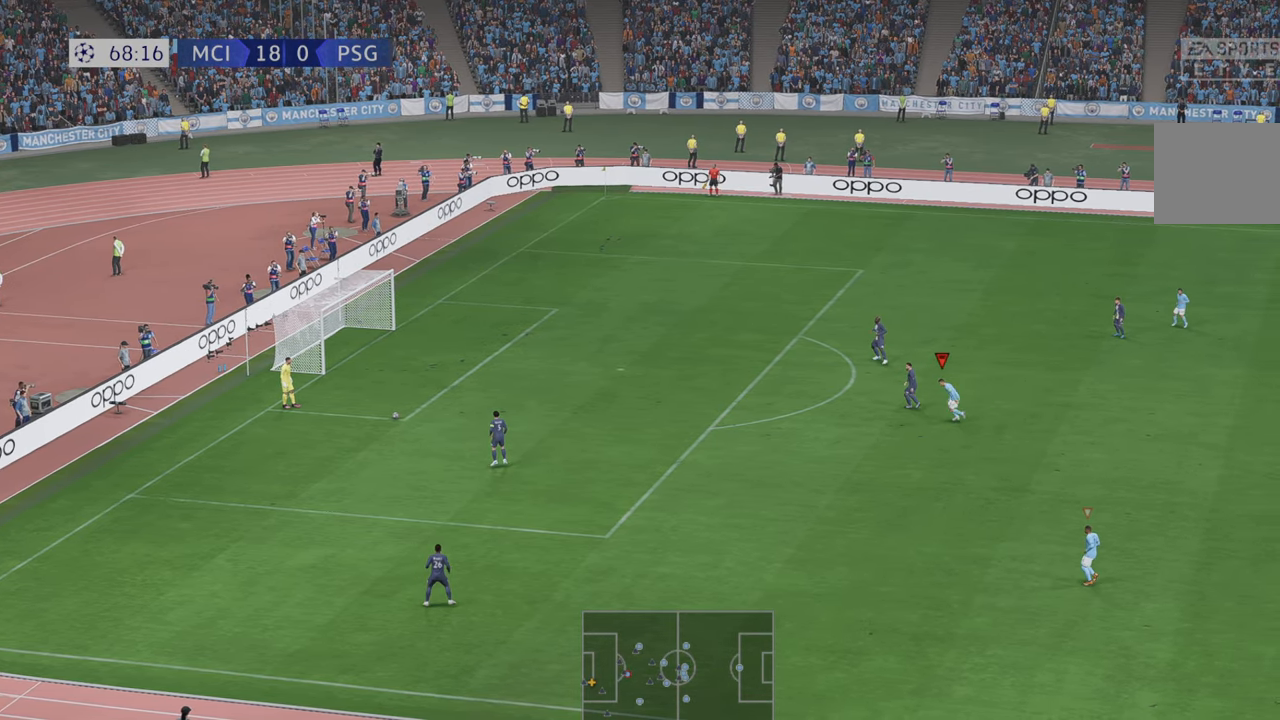
{"buttons": ["R2"], "left_stick": "left", "right_stick": "center", "events": []}
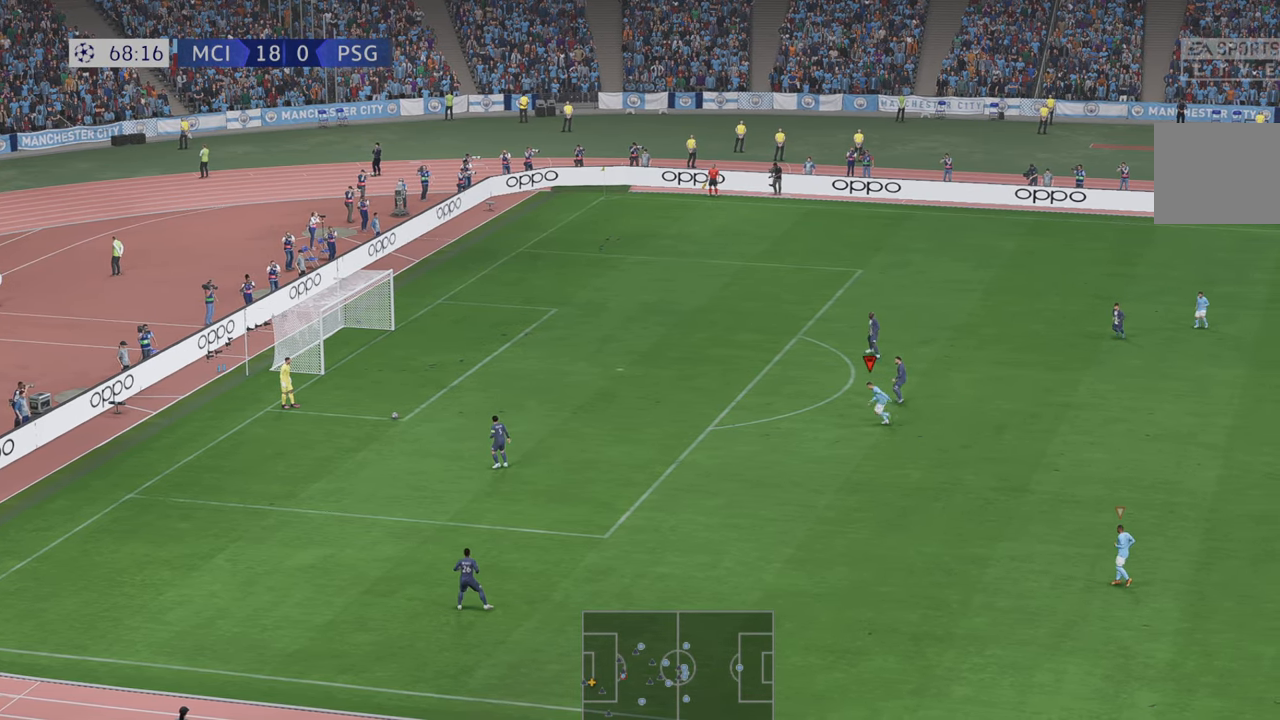
{"buttons": ["R2"], "left_stick": "left", "right_stick": "center", "events": []}
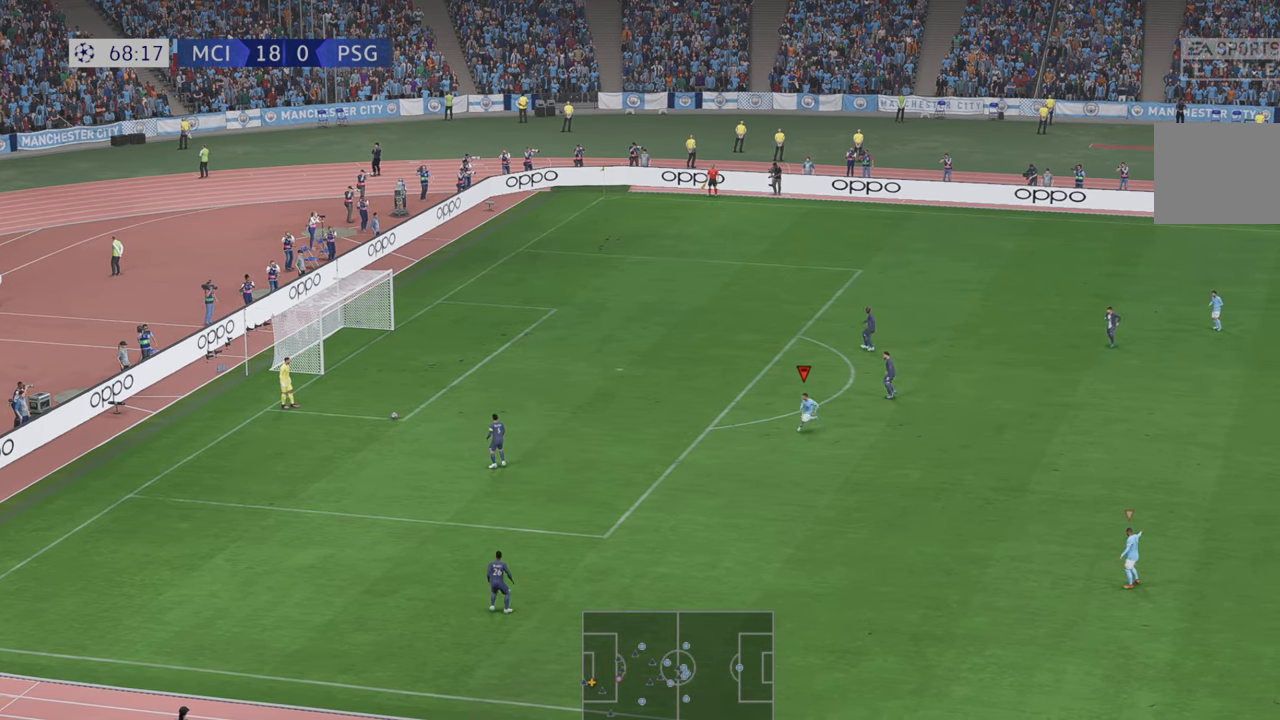
{"buttons": ["R2"], "left_stick": "left", "right_stick": "center", "events": []}
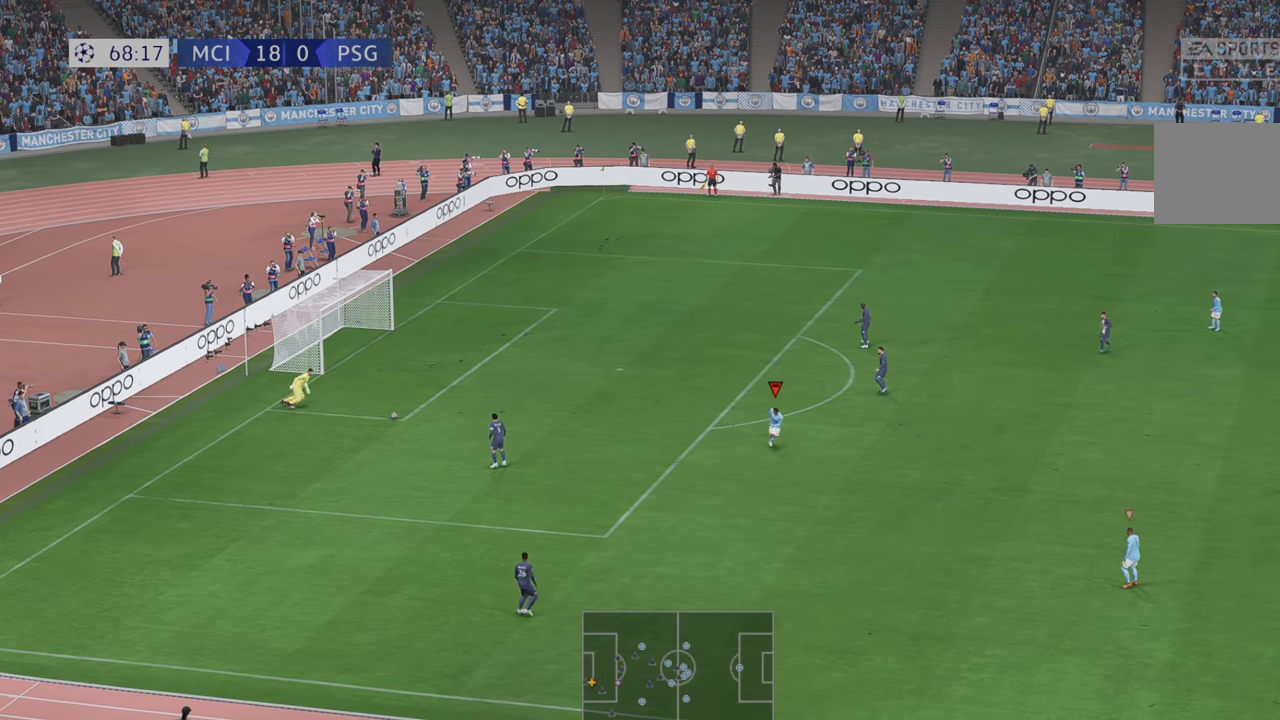
{"buttons": ["R2"], "left_stick": "up-left", "right_stick": "center", "events": [[484, "left_stick", "up-left"]]}
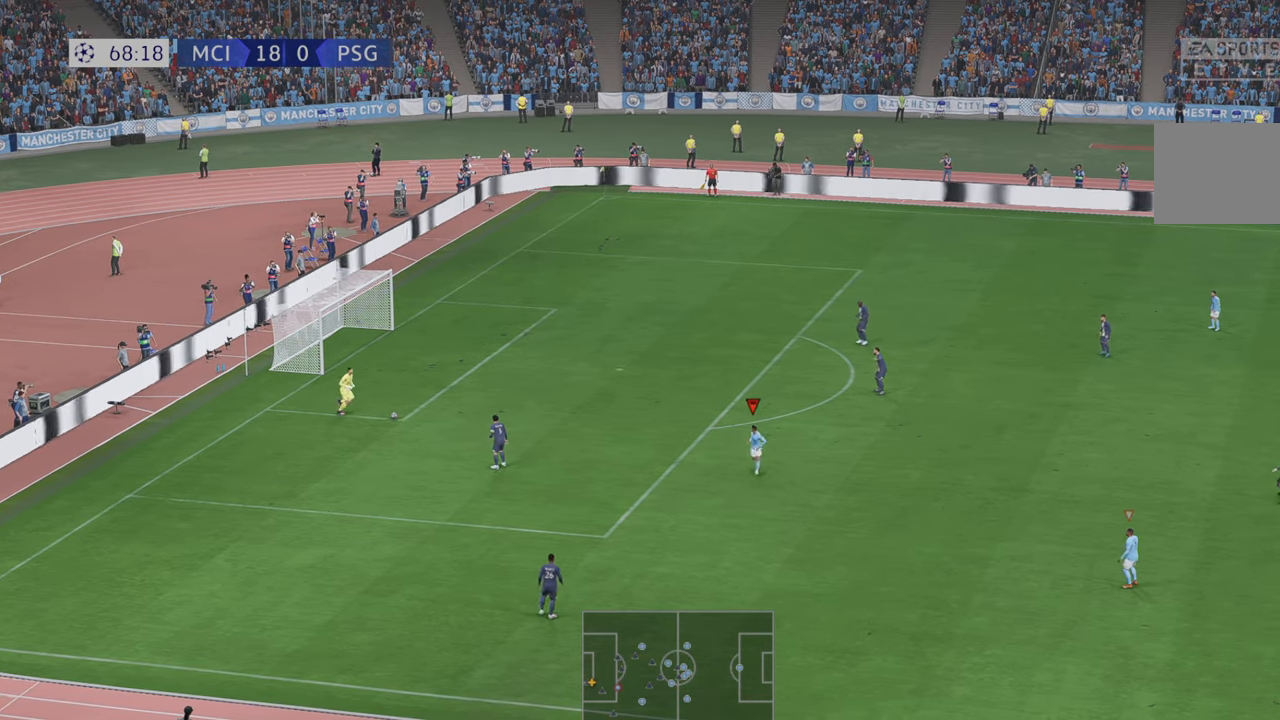
{"buttons": ["R2"], "left_stick": "up", "right_stick": "center", "events": [[267, "left_stick", "up"]]}
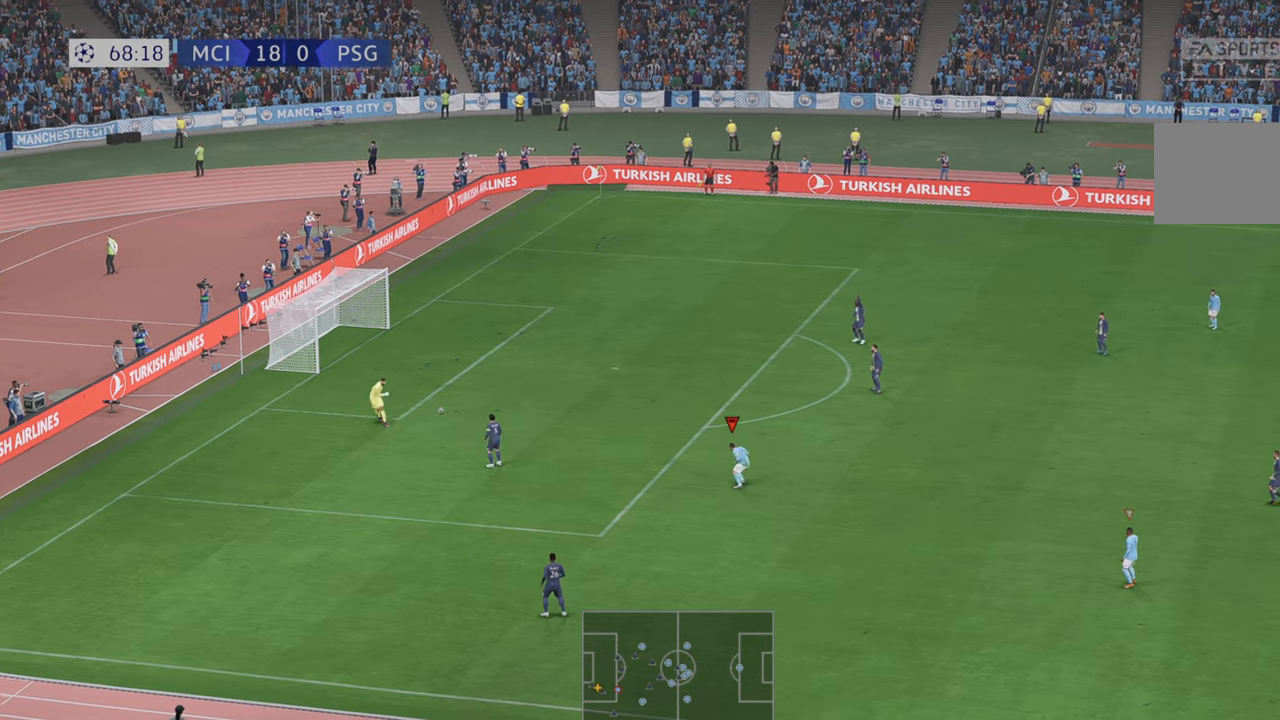
{"buttons": ["R2"], "left_stick": "down-left", "right_stick": "center", "events": [[184, "left_stick", "center"], [284, "left_stick", "down-left"]]}
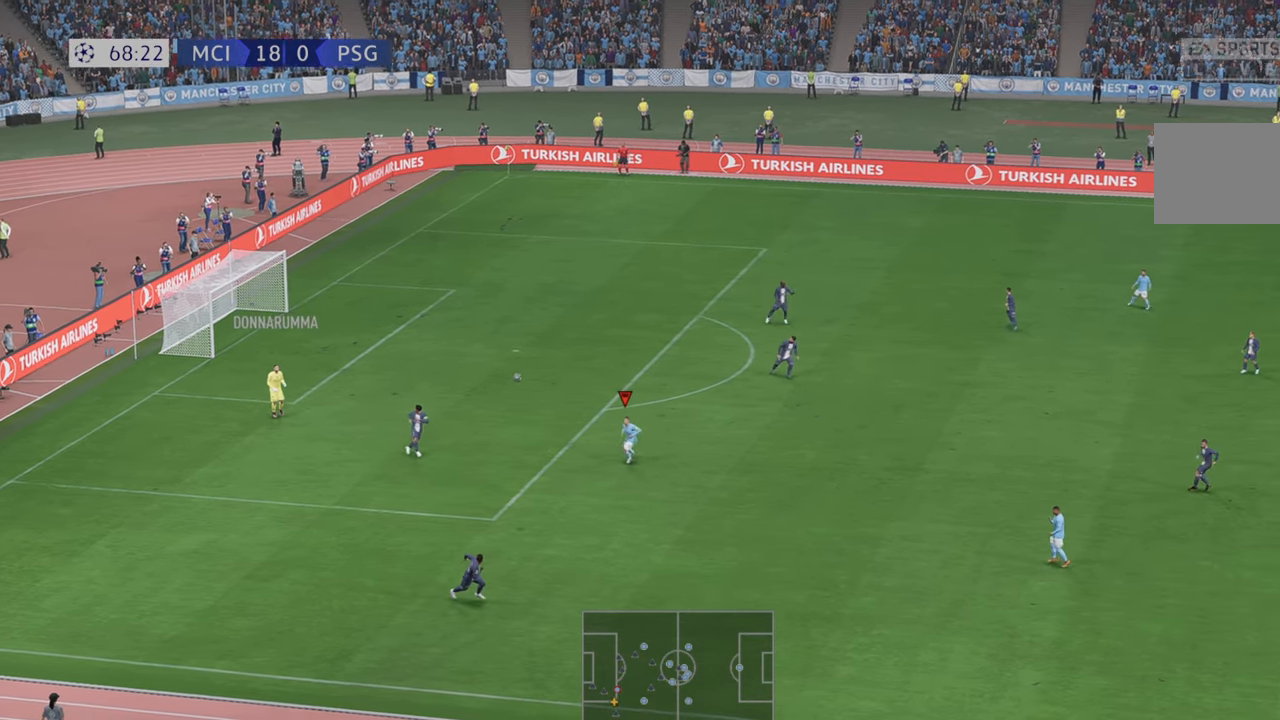
{"buttons": ["R2"], "left_stick": "down", "right_stick": "center", "events": [[100, "left_stick", "down"]]}
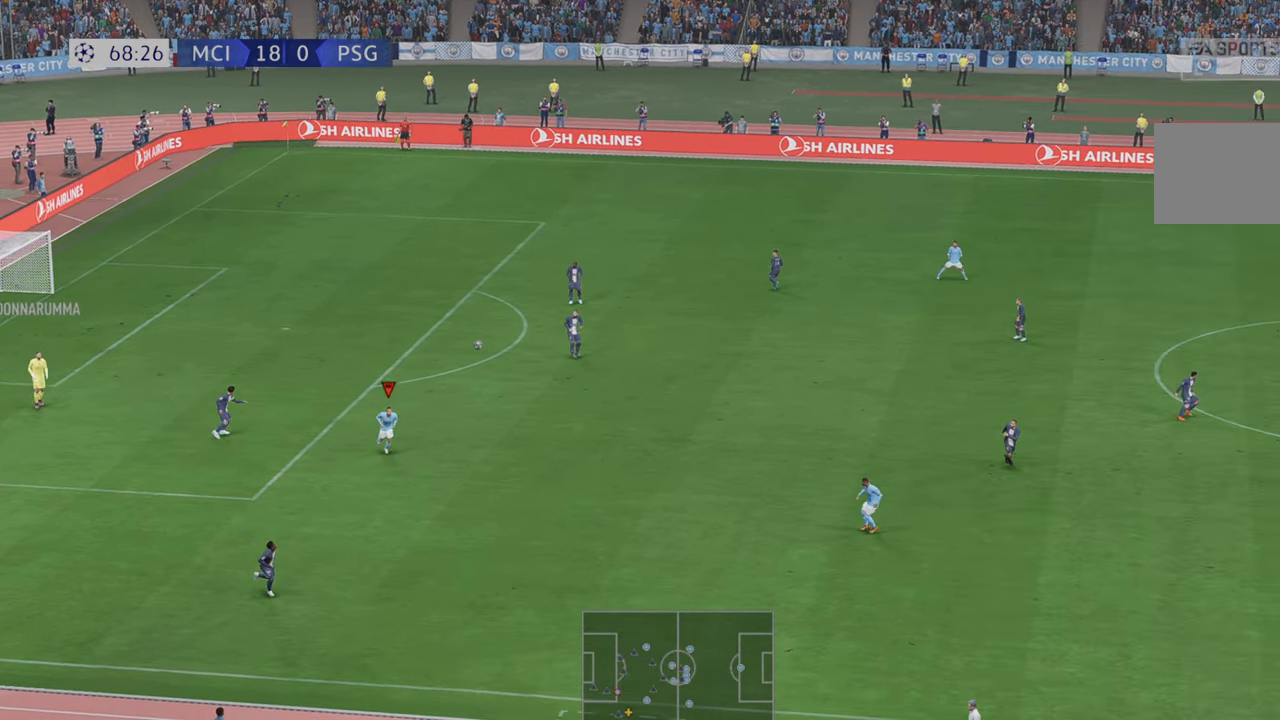
{"buttons": ["R2"], "left_stick": "center", "right_stick": "center", "events": [[450, "left_stick", "center"]]}
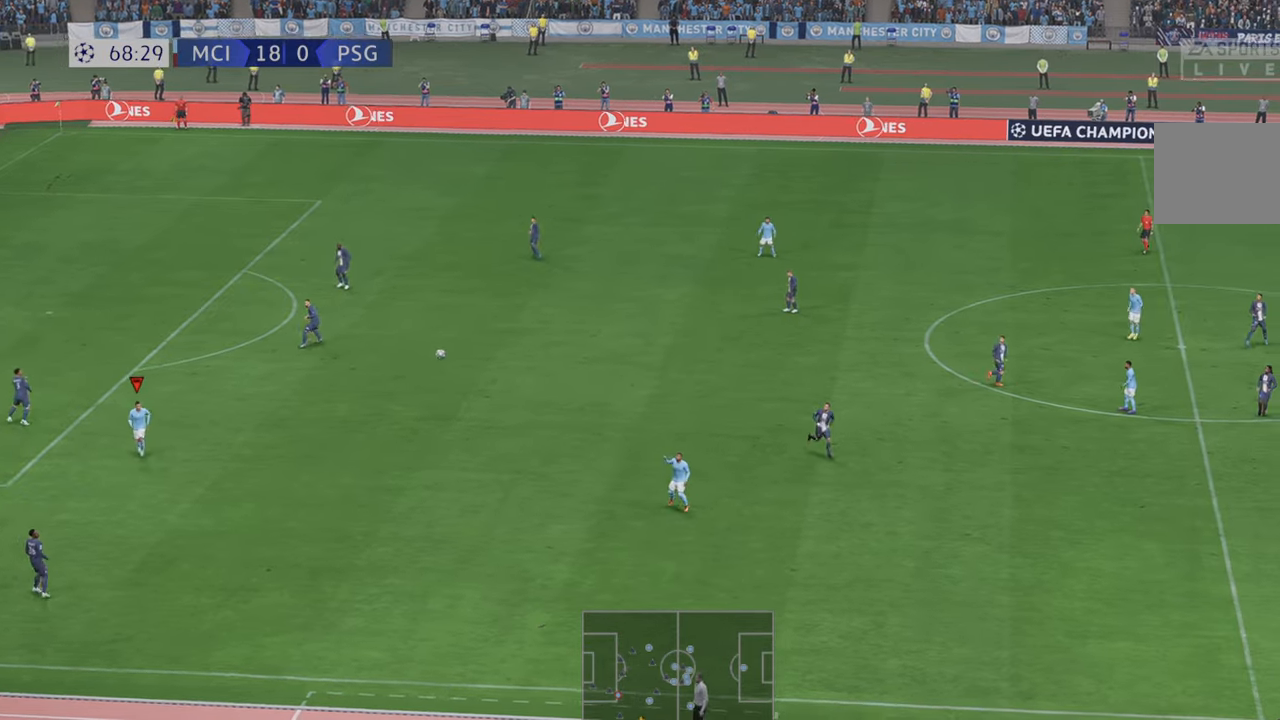
{"buttons": ["R2"], "left_stick": "center", "right_stick": "center", "events": []}